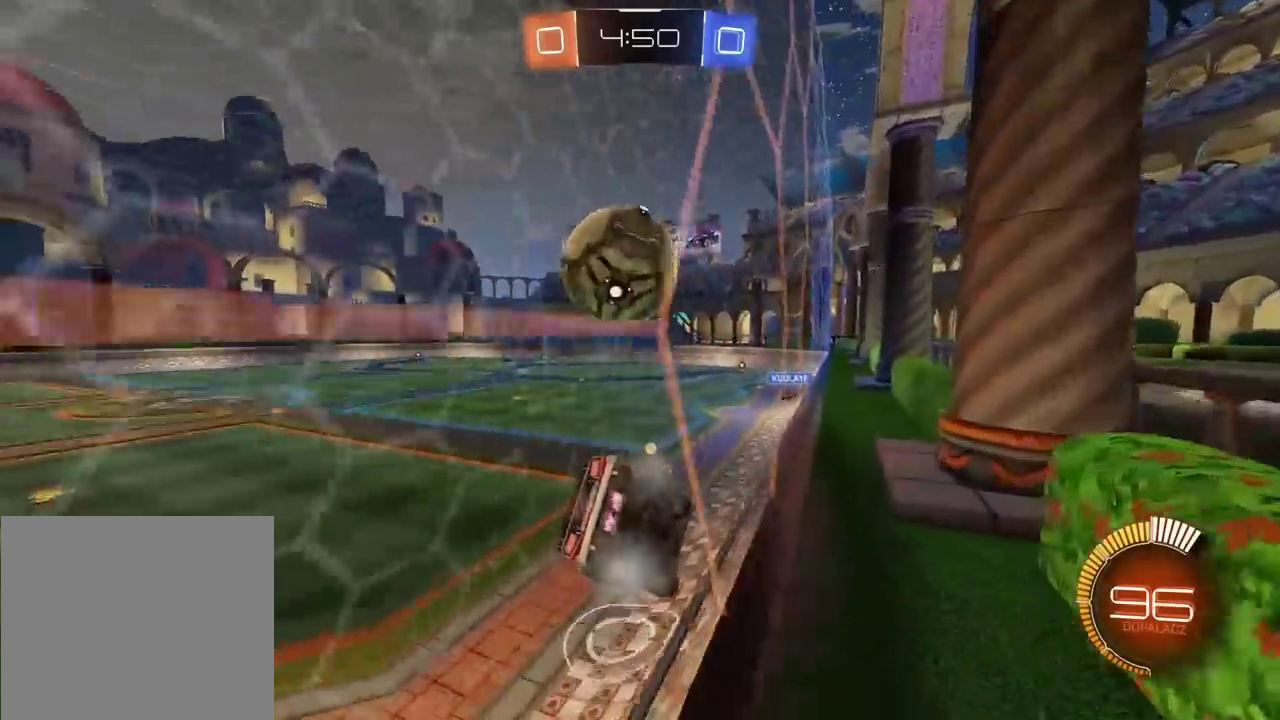
Gameplay with a controller (PlayStation layout); each line is a JSON object with the inputs held at the frame after it. "events" lists button and stick changes between this image and that frame as [ms after this image, input, new state], when the widget could be followed in between.
{"buttons": ["R2"], "left_stick": "right", "right_stick": "center", "events": [[50, "left_stick", "left"], [150, "left_stick", "center"], [200, "TRIANGLE", "down"], [333, "left_stick", "left"], [367, "TRIANGLE", "up"], [417, "left_stick", "right"]]}
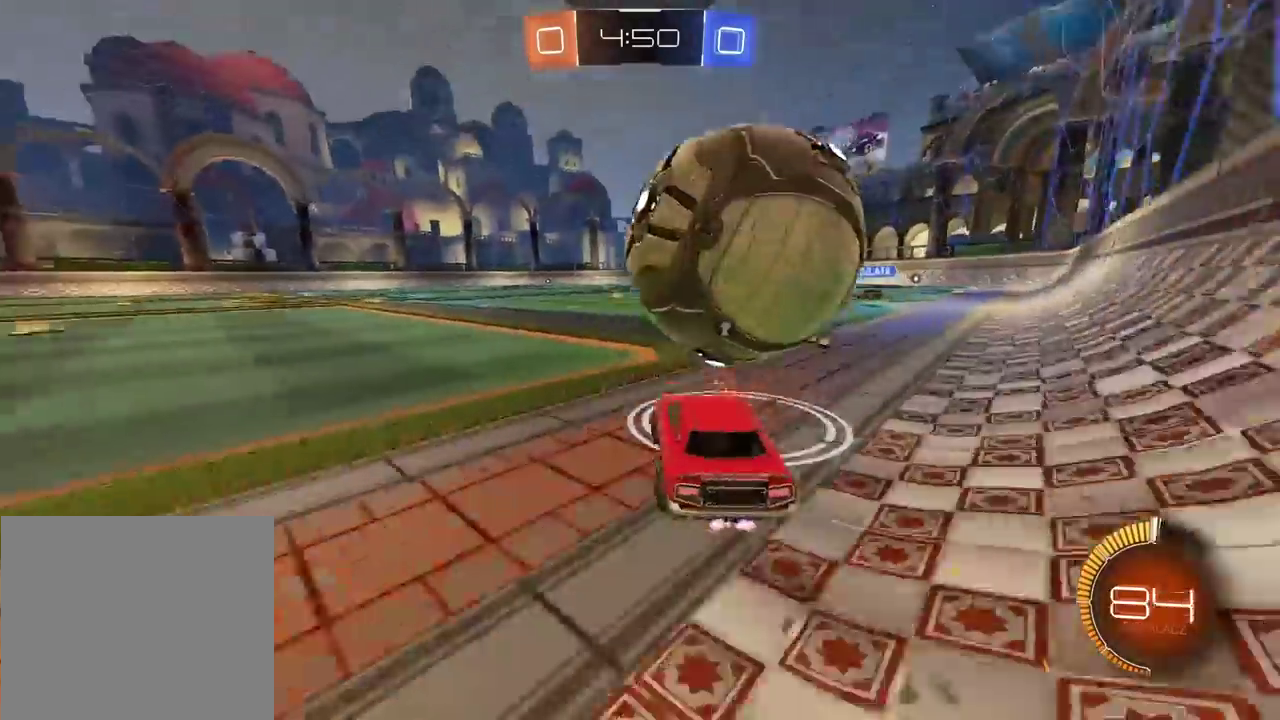
{"buttons": ["CROSS", "L2", "R2"], "left_stick": "up", "right_stick": "center", "events": [[67, "left_stick", "center"], [83, "CROSS", "down"], [117, "left_stick", "right"], [133, "R2", "up"], [200, "CROSS", "up"], [233, "R2", "down"], [250, "CROSS", "down"], [300, "L2", "down"], [317, "left_stick", "up-right"], [367, "left_stick", "up"]]}
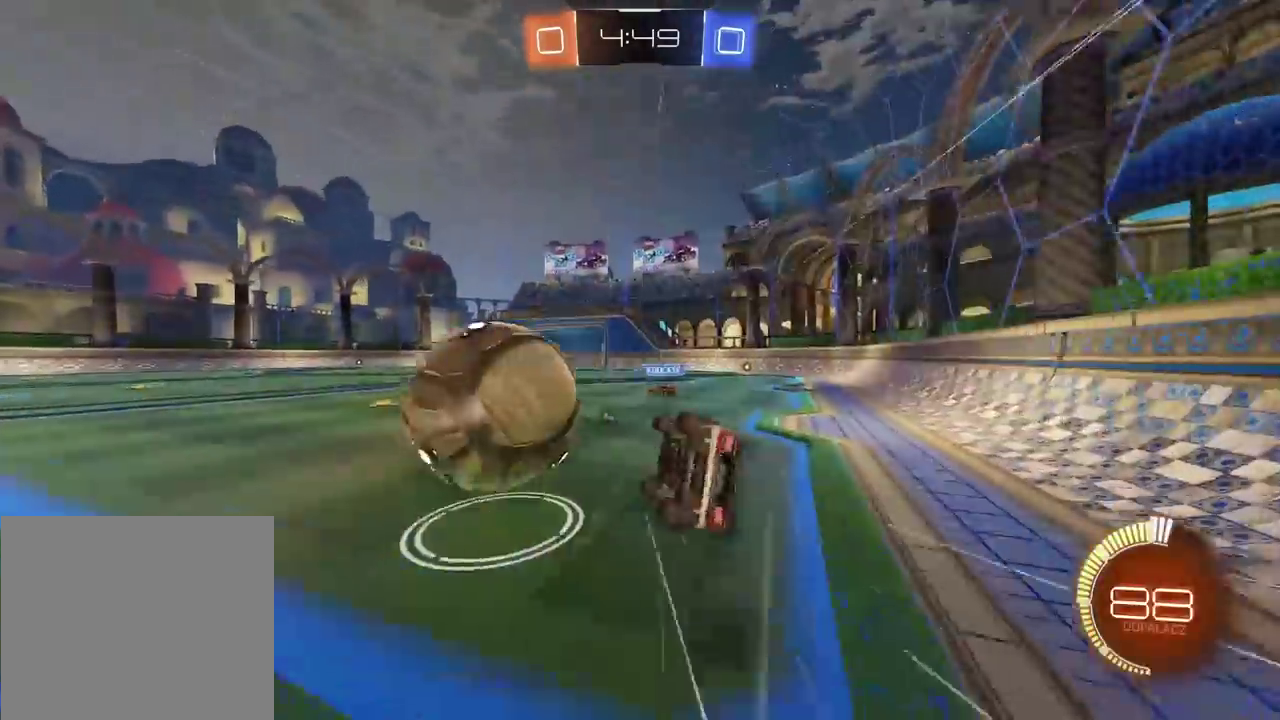
{"buttons": ["R2"], "left_stick": "center", "right_stick": "center", "events": [[33, "left_stick", "down-left"], [233, "left_stick", "down"], [250, "CROSS", "up"], [367, "L2", "up"], [367, "TRIANGLE", "down"], [450, "left_stick", "center"], [467, "TRIANGLE", "up"]]}
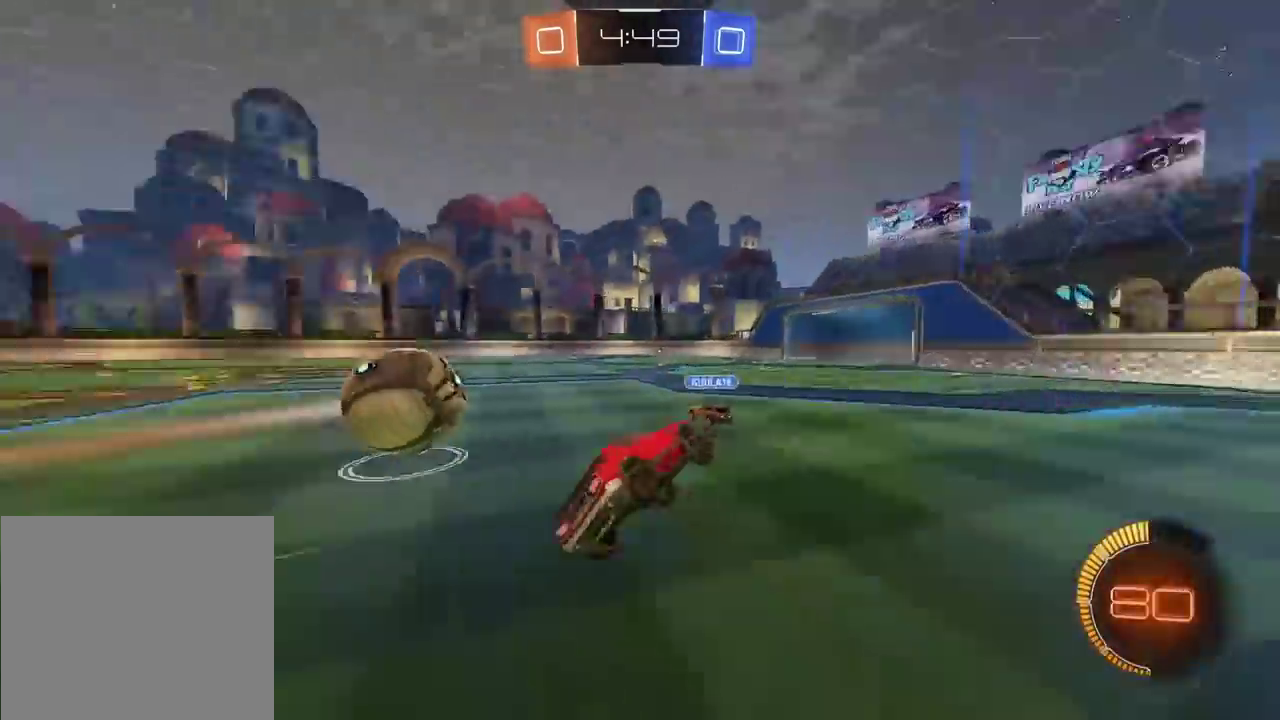
{"buttons": ["R2"], "left_stick": "left", "right_stick": "center", "events": [[117, "left_stick", "left"], [250, "left_stick", "center"], [350, "left_stick", "left"]]}
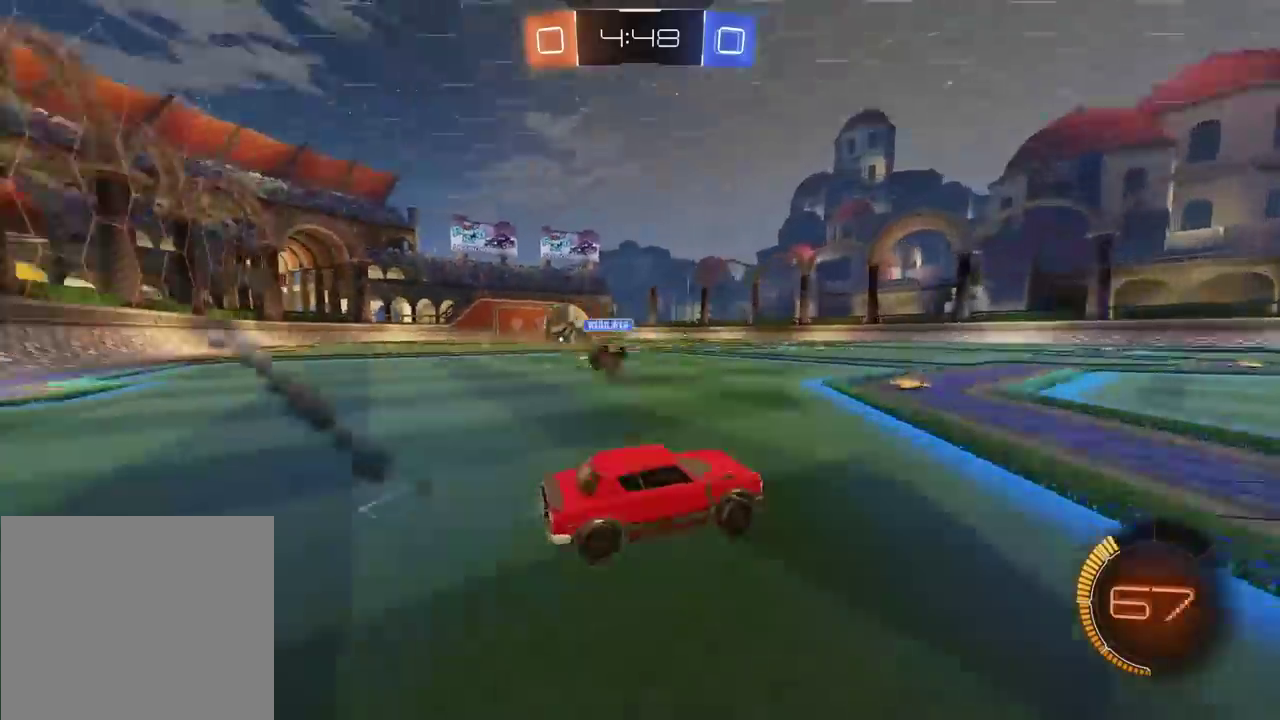
{"buttons": ["R2"], "left_stick": "left", "right_stick": "center", "events": []}
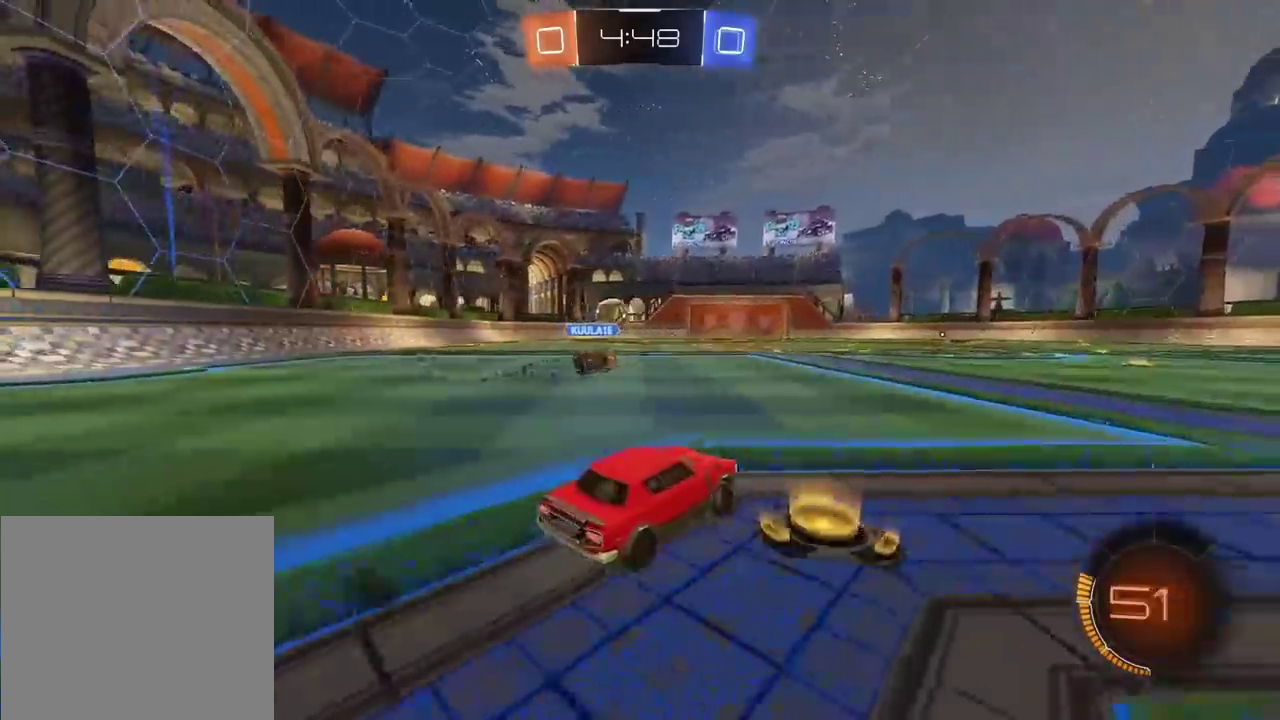
{"buttons": ["CROSS", "R2"], "left_stick": "up", "right_stick": "center", "events": [[250, "left_stick", "center"], [300, "CROSS", "down"], [350, "left_stick", "up"], [400, "CROSS", "up"], [450, "CROSS", "down"]]}
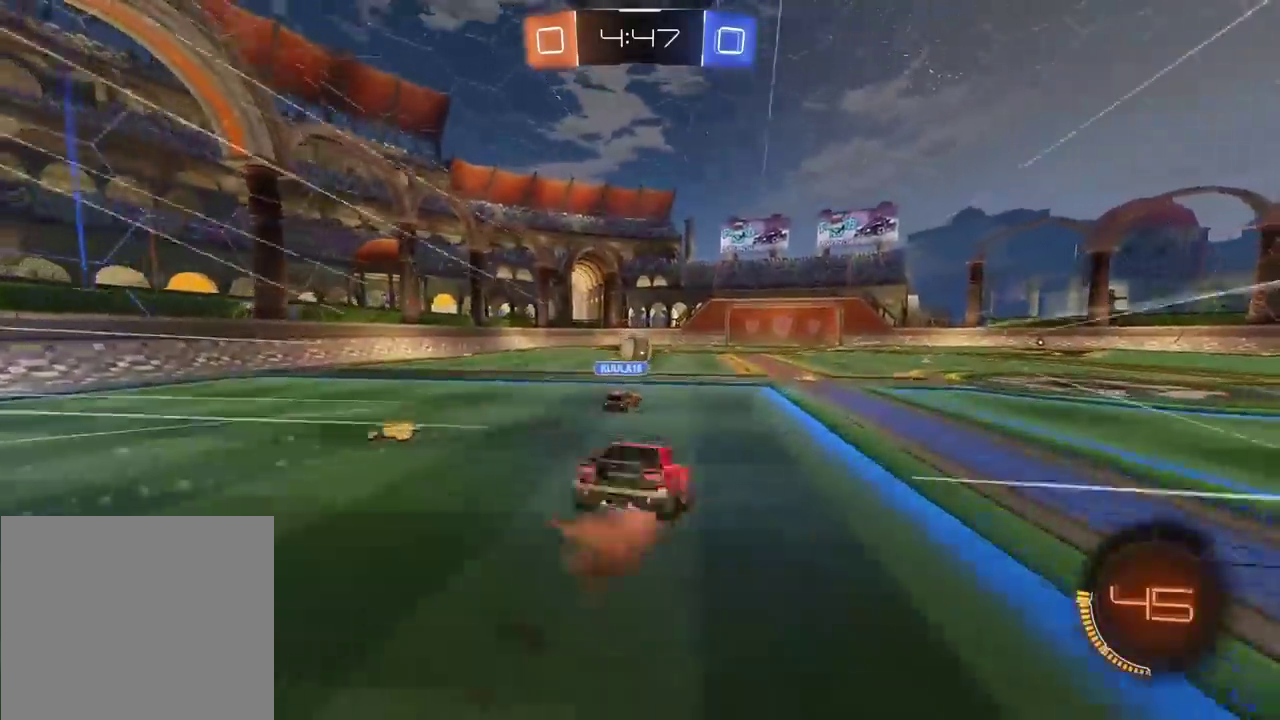
{"buttons": [], "left_stick": "center", "right_stick": "center", "events": [[67, "CROSS", "up"], [83, "left_stick", "center"], [167, "R2", "up"]]}
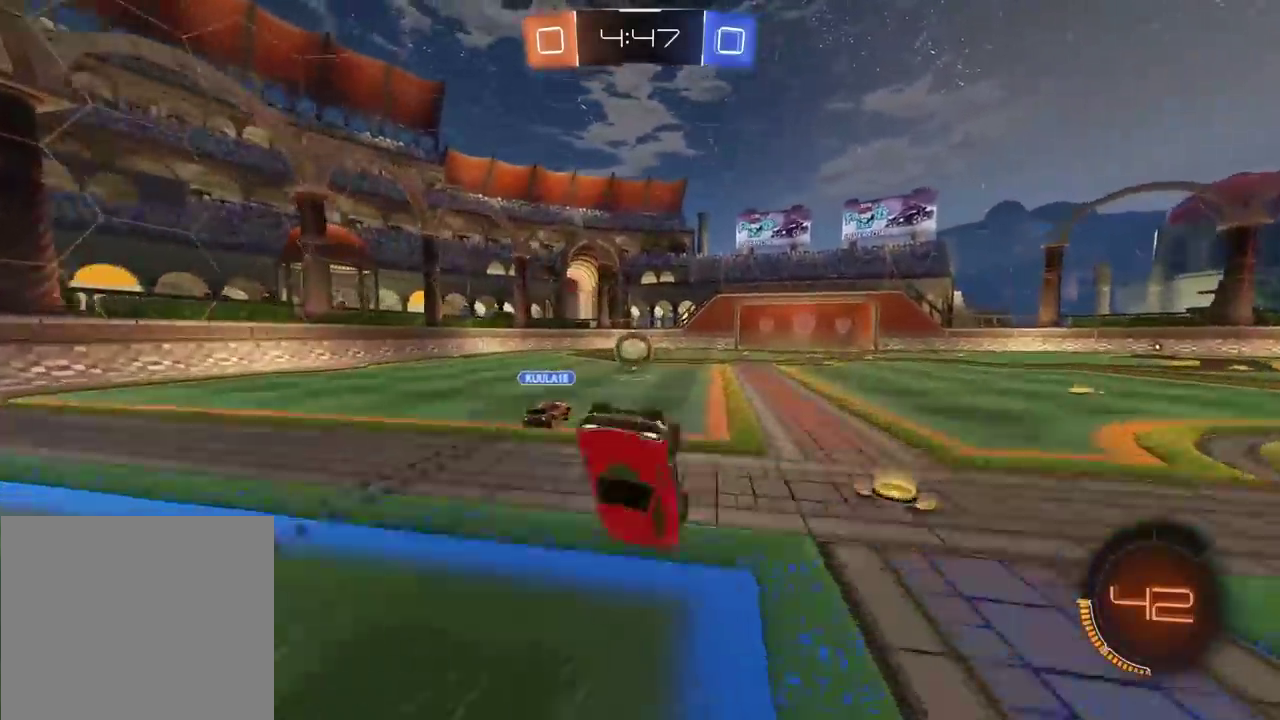
{"buttons": ["R2"], "left_stick": "center", "right_stick": "center", "events": [[133, "R2", "down"]]}
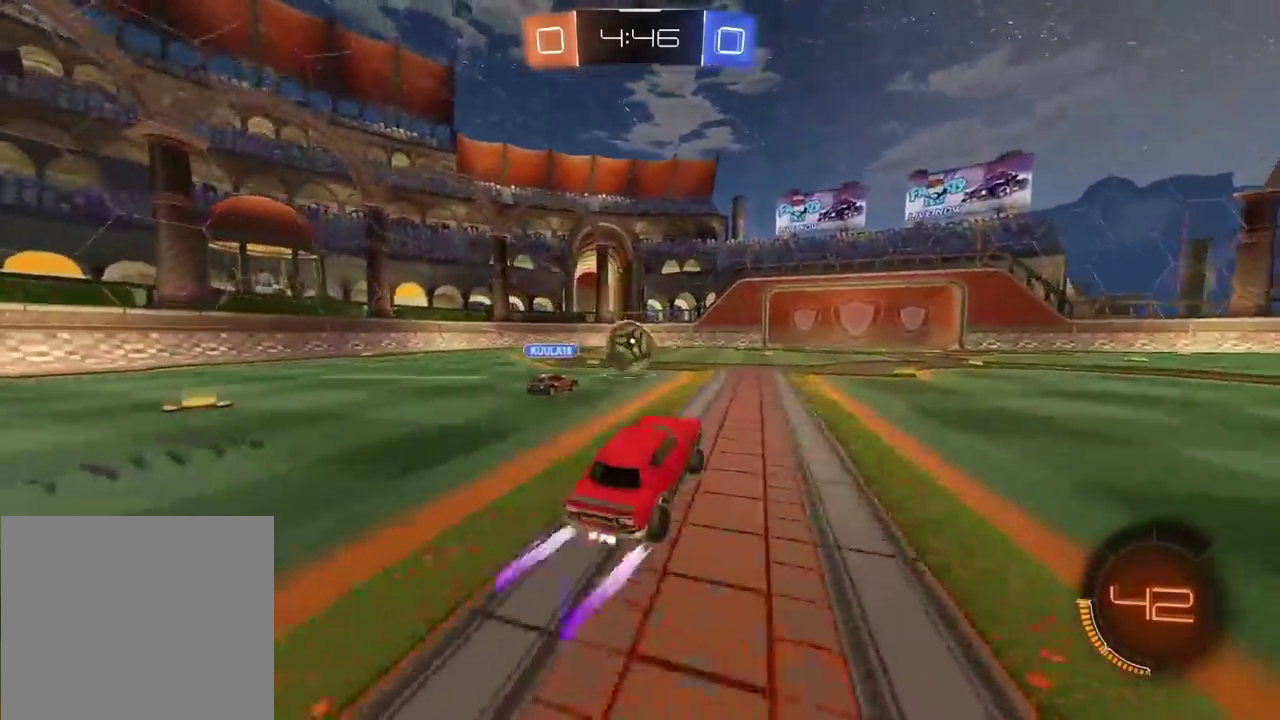
{"buttons": ["R2"], "left_stick": "center", "right_stick": "center", "events": []}
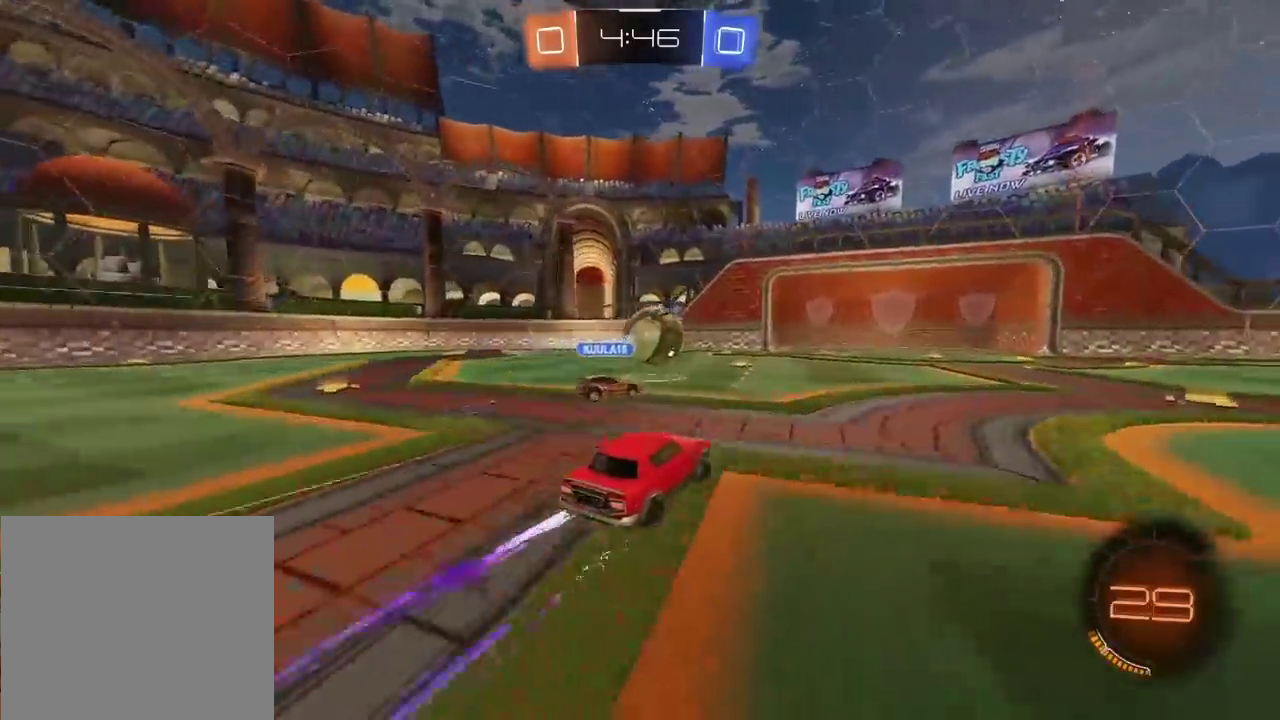
{"buttons": ["R2"], "left_stick": "center", "right_stick": "center", "events": []}
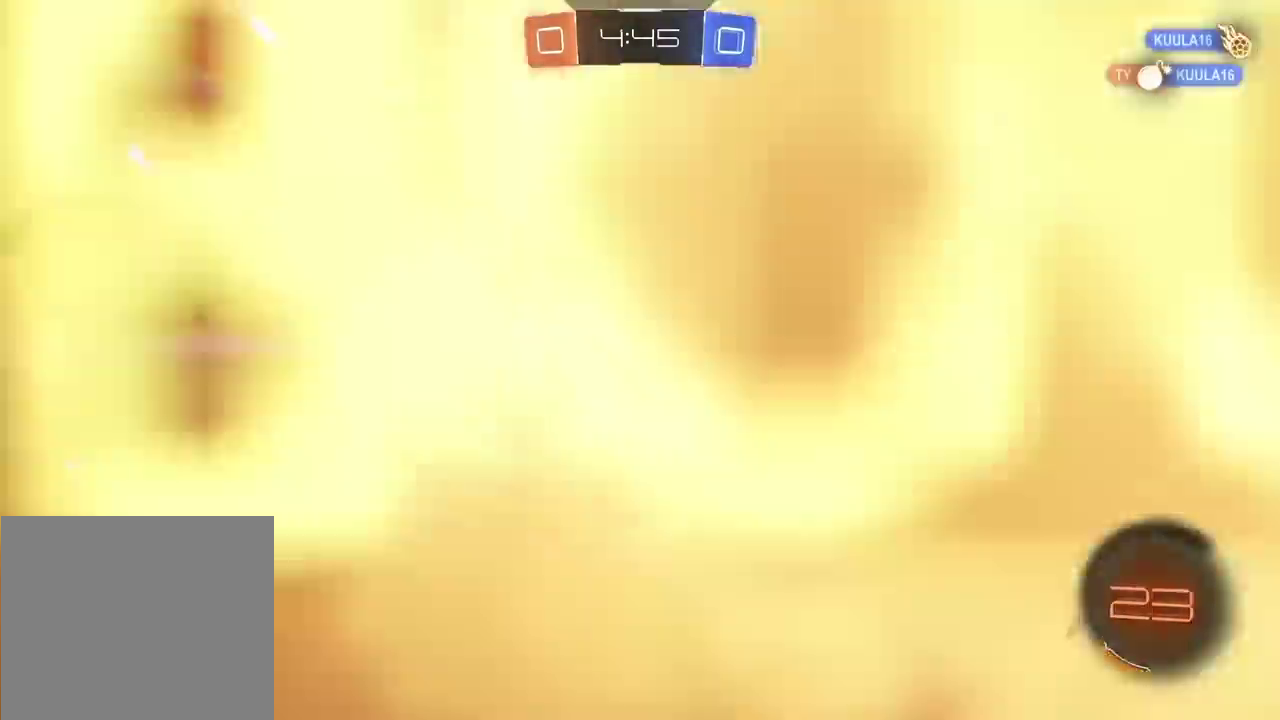
{"buttons": ["SELECT"], "left_stick": "center", "right_stick": "center", "events": [[133, "R2", "up"], [300, "SELECT", "down"]]}
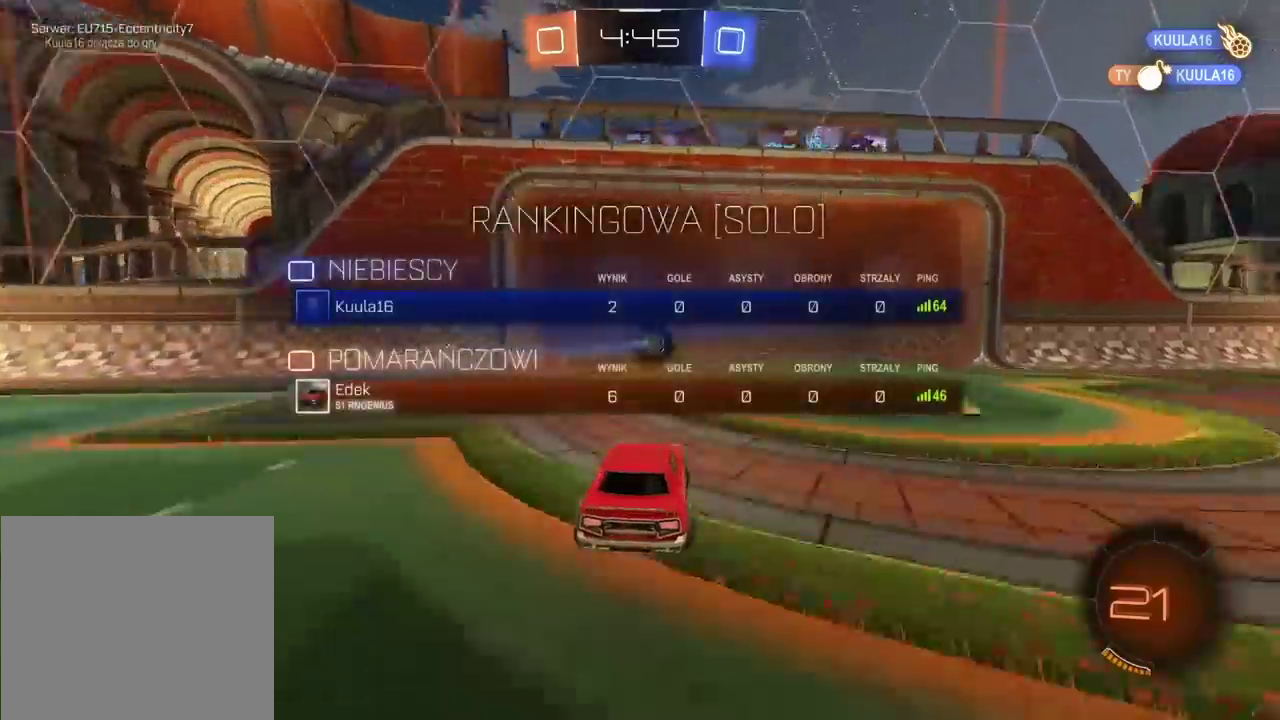
{"buttons": [], "left_stick": "center", "right_stick": "center", "events": [[267, "SELECT", "up"]]}
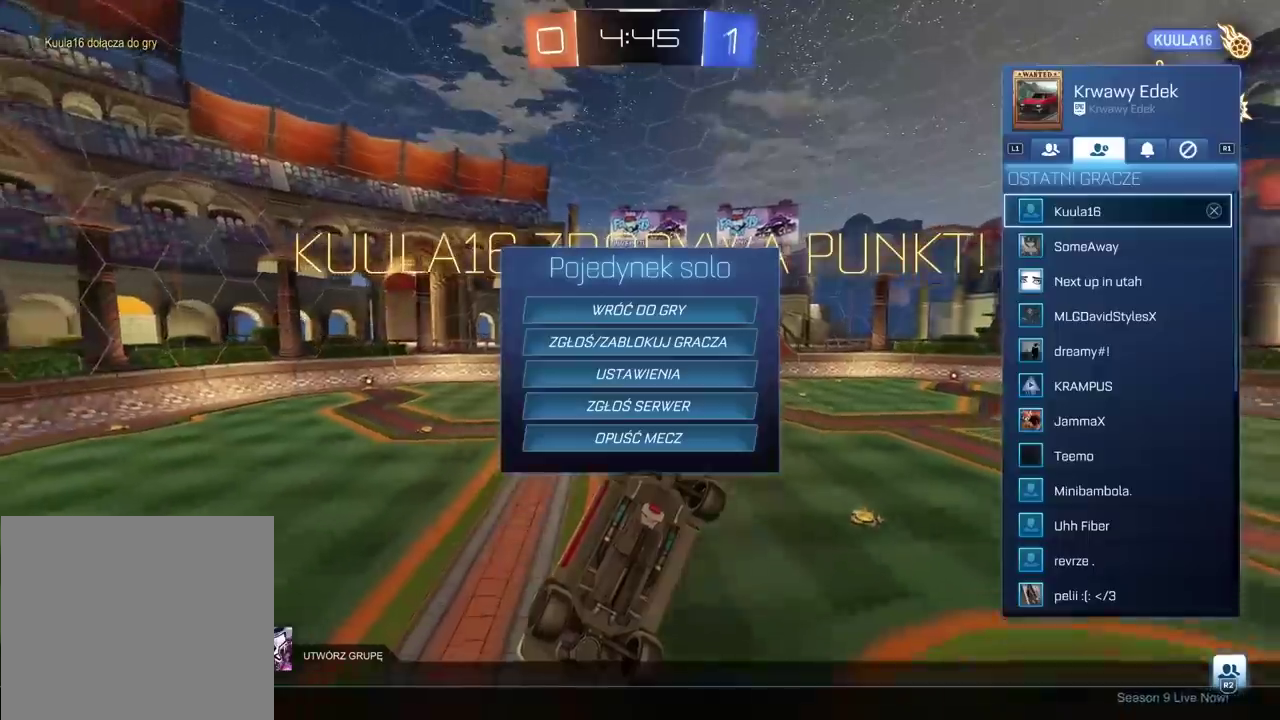
{"buttons": ["CIRCLE"], "left_stick": "center", "right_stick": "center", "events": [[167, "CIRCLE", "down"], [267, "CIRCLE", "up"], [333, "CIRCLE", "down"], [433, "CIRCLE", "up"], [500, "CIRCLE", "down"]]}
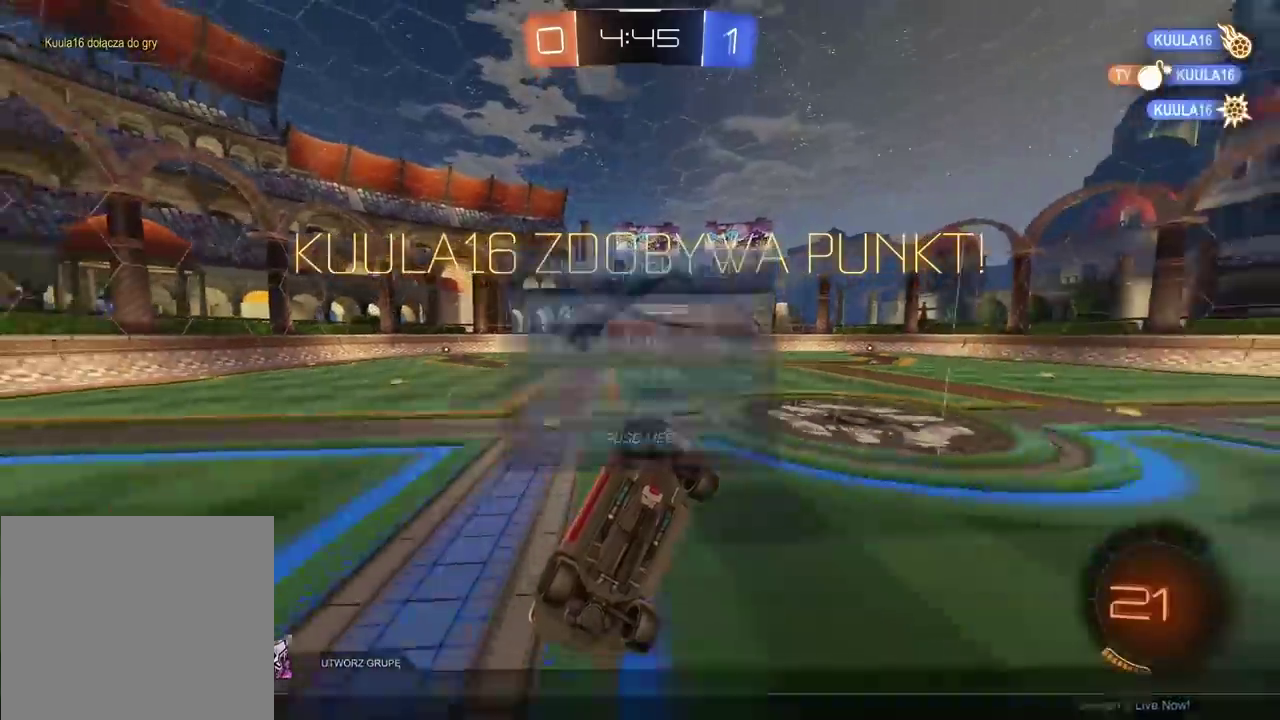
{"buttons": [], "left_stick": "center", "right_stick": "center", "events": [[100, "CIRCLE", "up"], [217, "CROSS", "down"], [317, "CROSS", "up"]]}
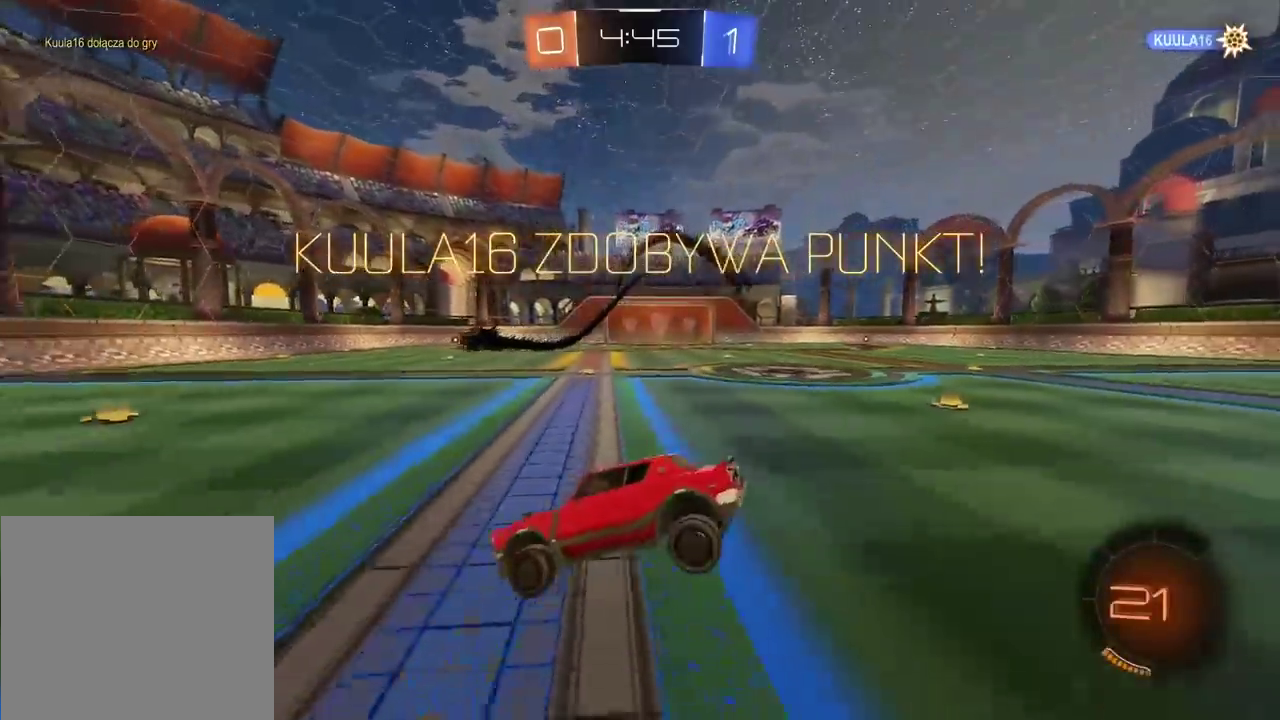
{"buttons": [], "left_stick": "center", "right_stick": "center", "events": []}
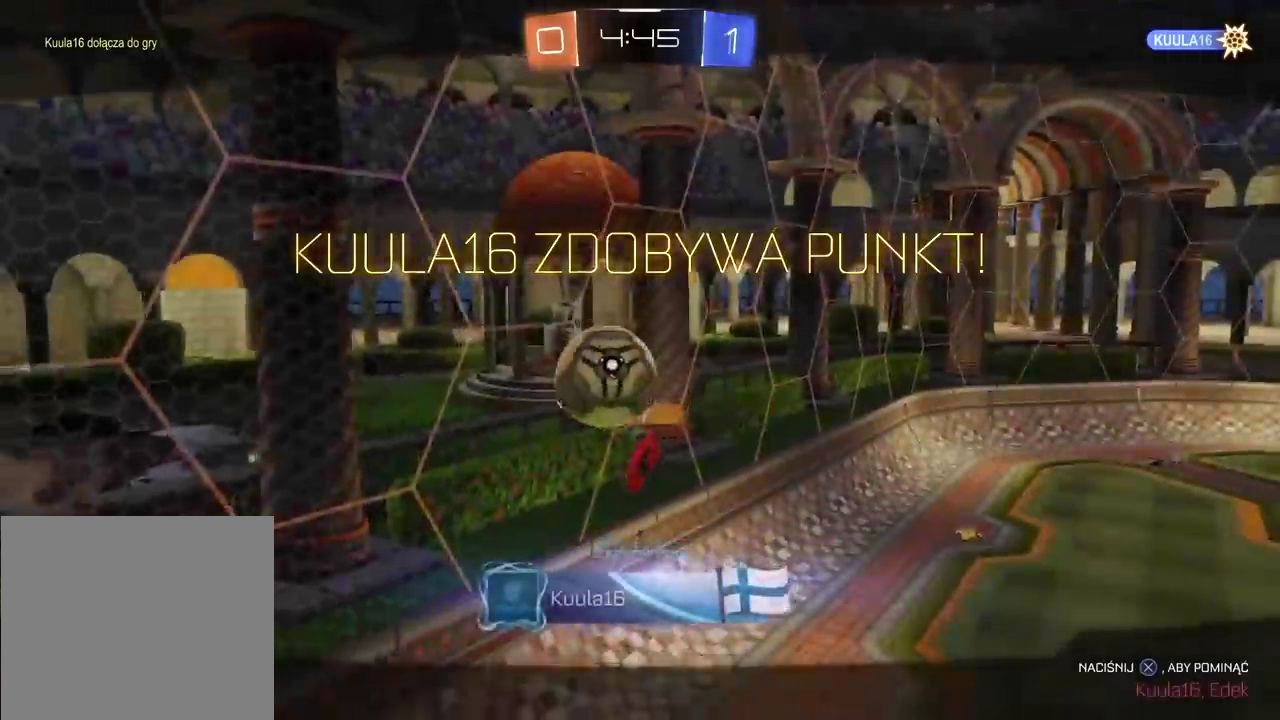
{"buttons": [], "left_stick": "center", "right_stick": "center", "events": [[200, "CROSS", "down"], [317, "CROSS", "up"]]}
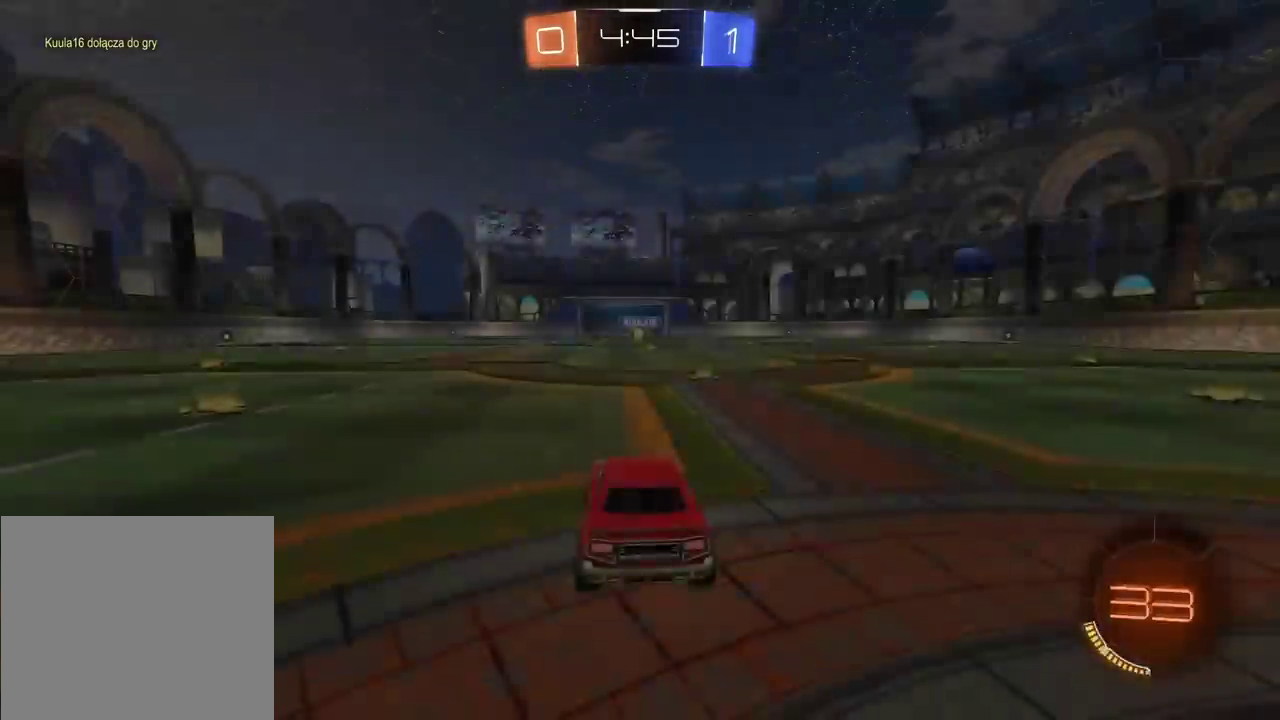
{"buttons": [], "left_stick": "center", "right_stick": "center", "events": []}
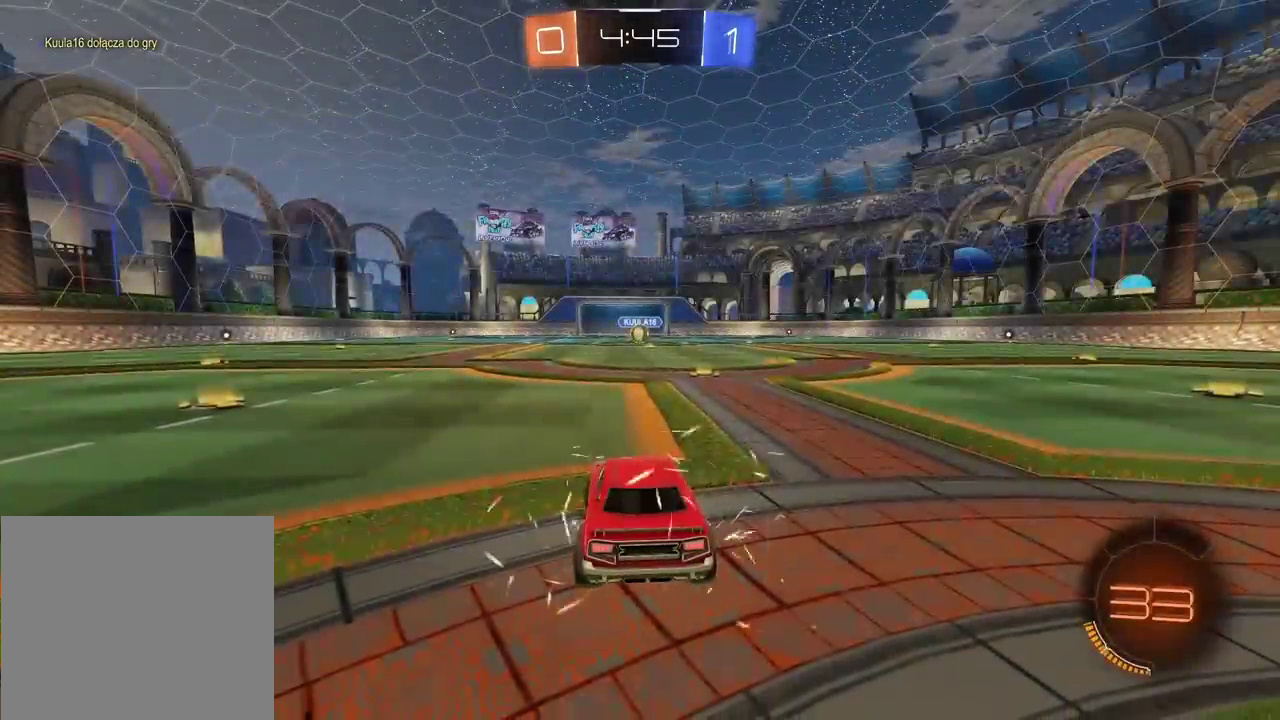
{"buttons": ["SELECT"], "left_stick": "center", "right_stick": "center", "events": [[383, "SELECT", "down"]]}
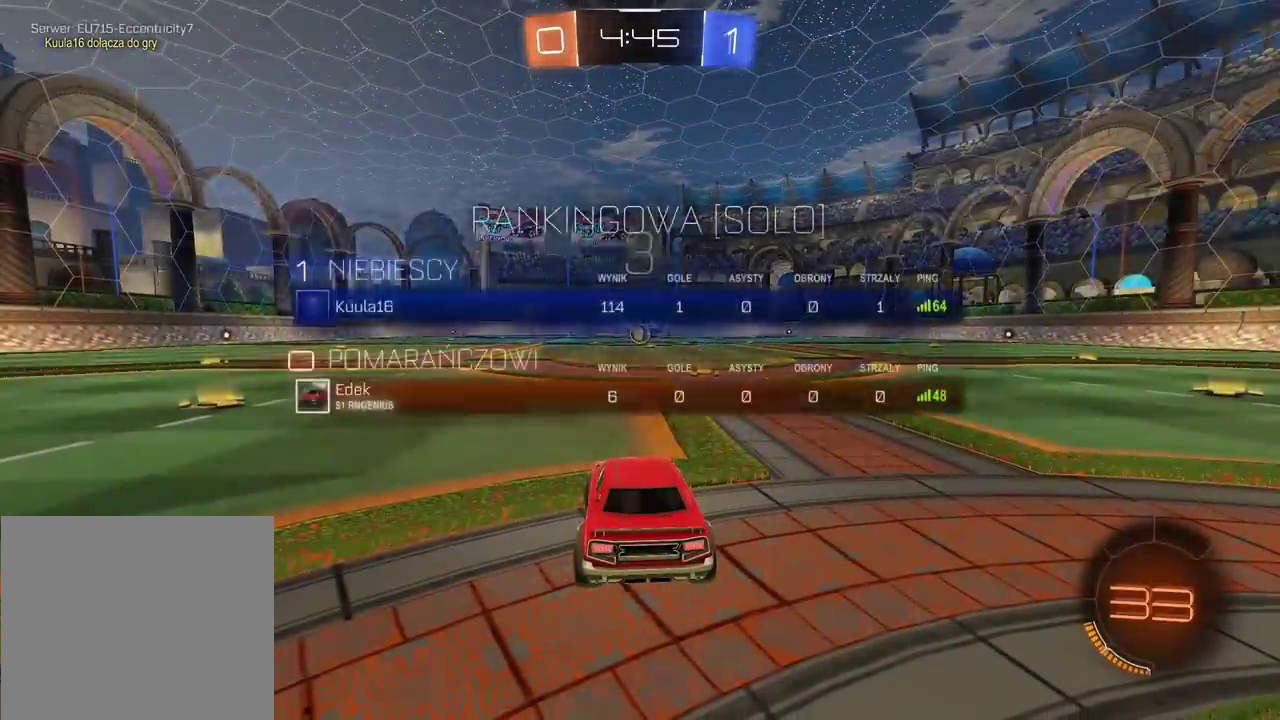
{"buttons": [], "left_stick": "center", "right_stick": "center", "events": [[133, "SELECT", "up"]]}
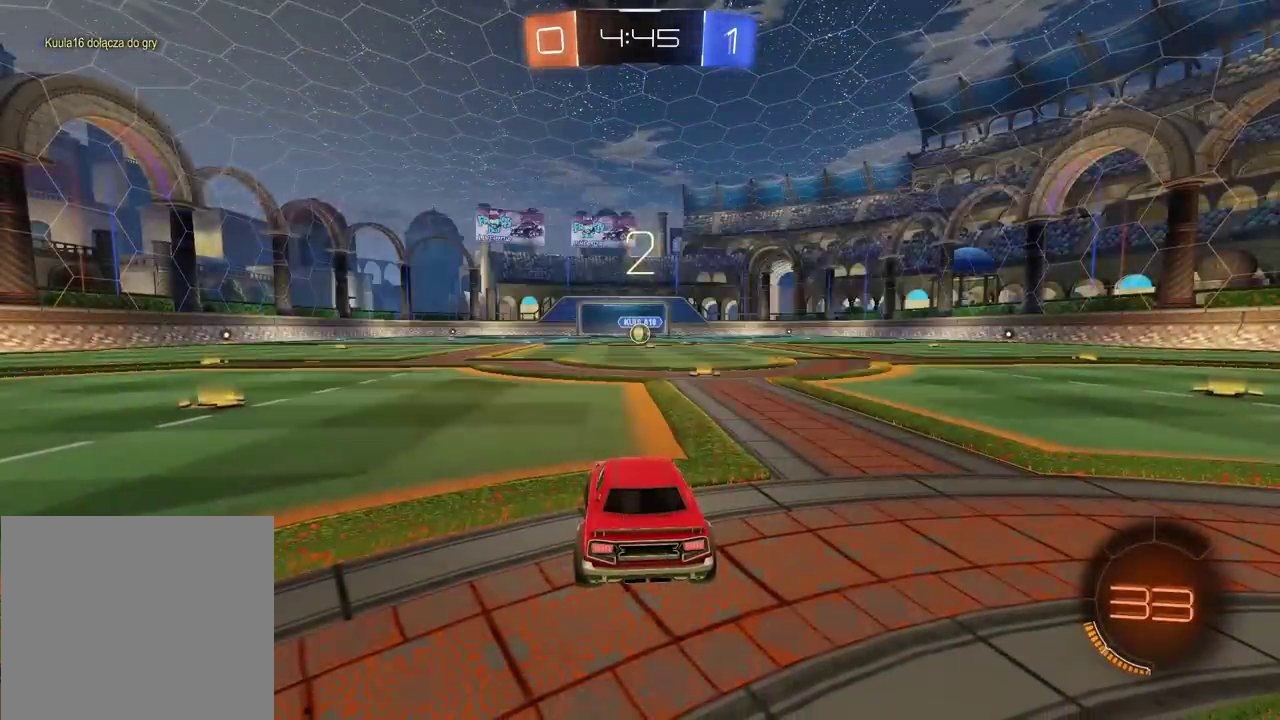
{"buttons": ["R2"], "left_stick": "center", "right_stick": "center", "events": [[333, "R2", "down"]]}
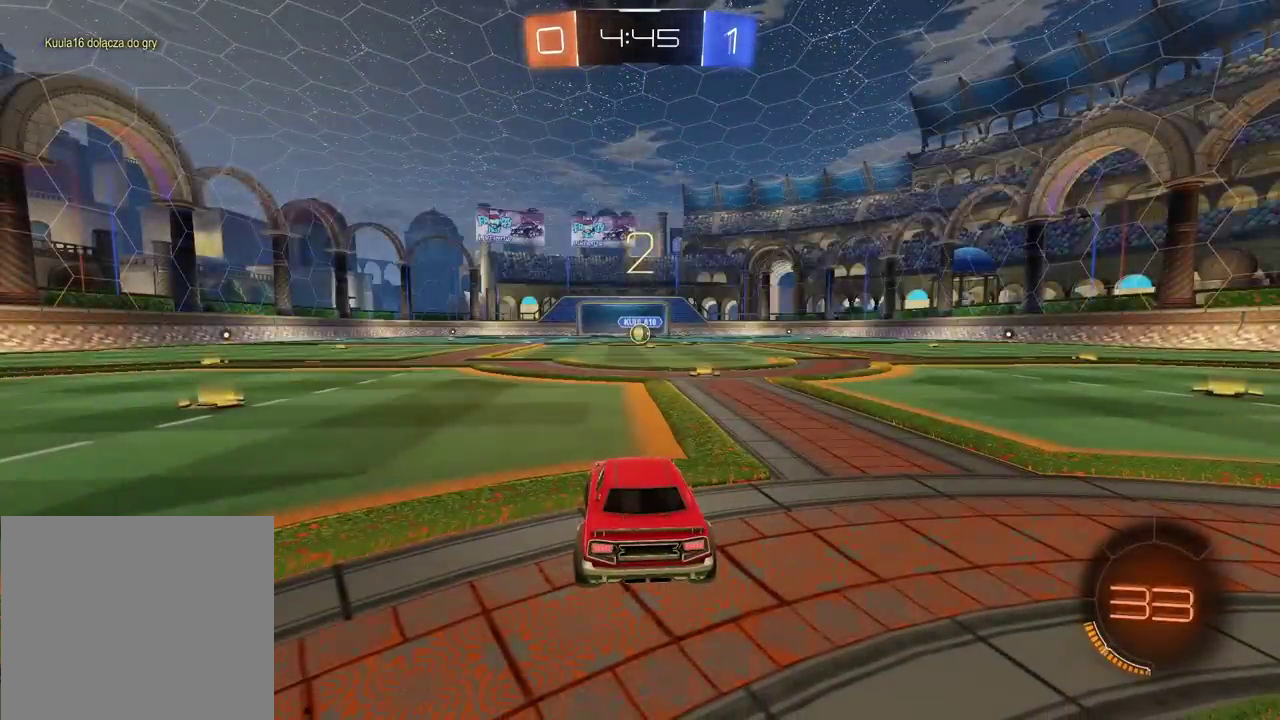
{"buttons": ["CIRCLE", "R2"], "left_stick": "center", "right_stick": "center", "events": [[283, "CIRCLE", "down"]]}
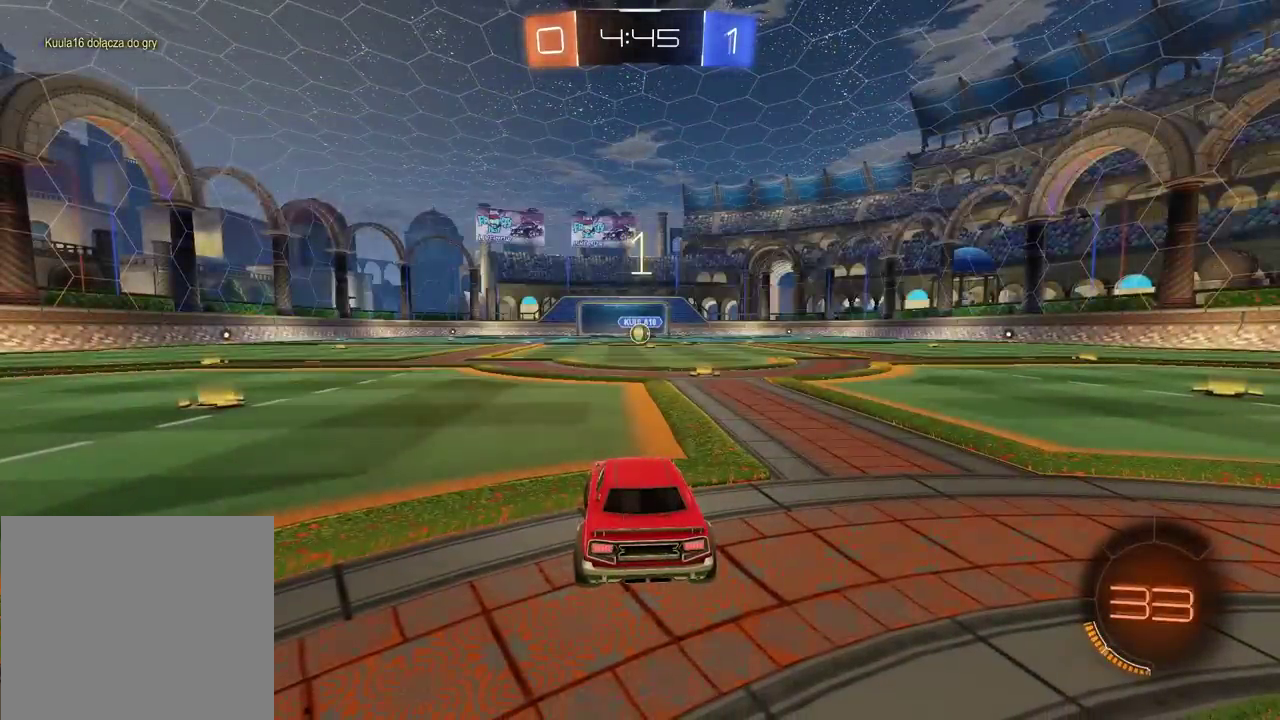
{"buttons": ["CIRCLE", "R2"], "left_stick": "center", "right_stick": "center", "events": [[17, "left_stick", "right"], [117, "left_stick", "center"]]}
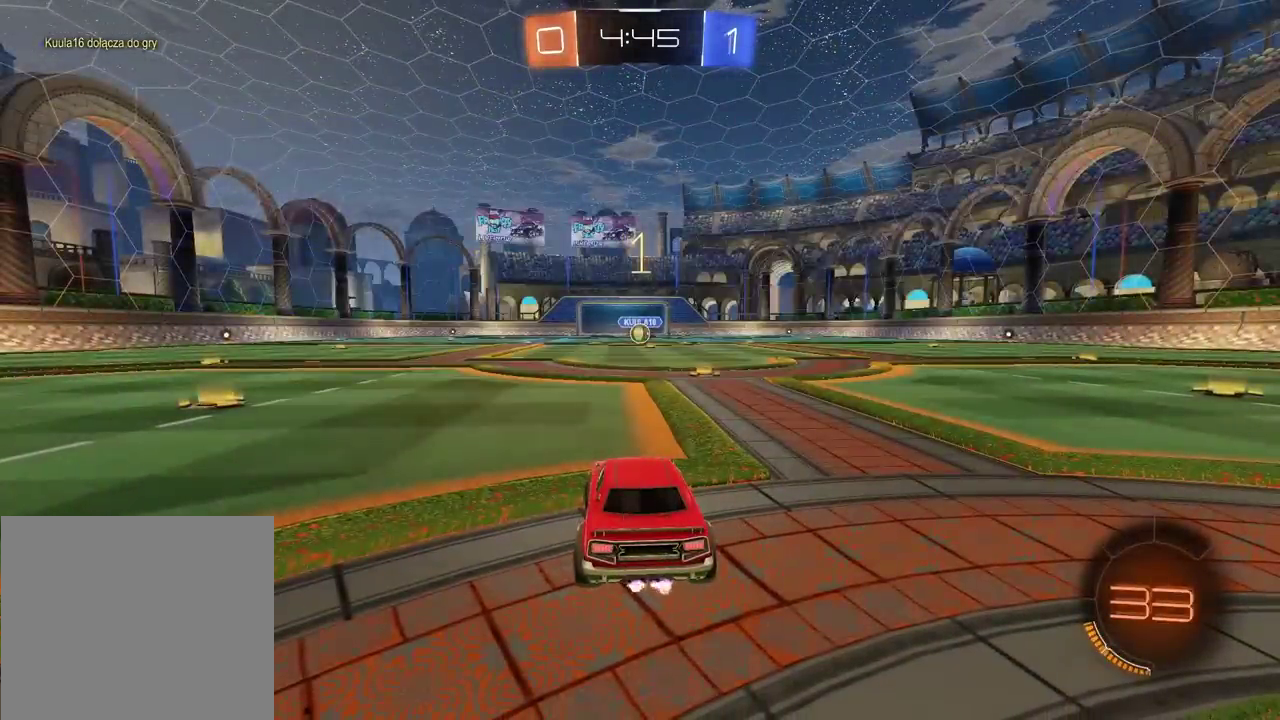
{"buttons": ["CIRCLE", "R2"], "left_stick": "center", "right_stick": "center", "events": [[333, "left_stick", "right"], [467, "left_stick", "center"]]}
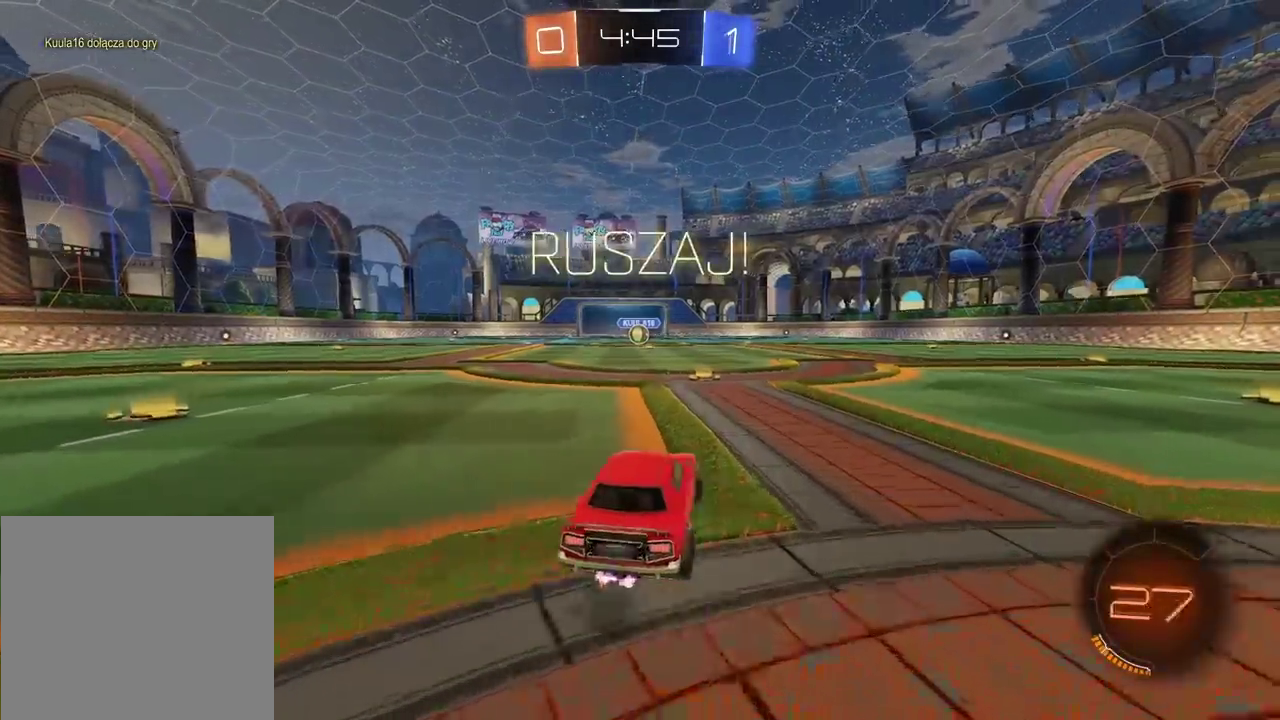
{"buttons": ["CROSS", "CIRCLE", "R2"], "left_stick": "down-right", "right_stick": "center", "events": [[267, "CROSS", "down"], [267, "left_stick", "up"], [317, "CROSS", "up"], [383, "CROSS", "down"], [467, "left_stick", "down-right"]]}
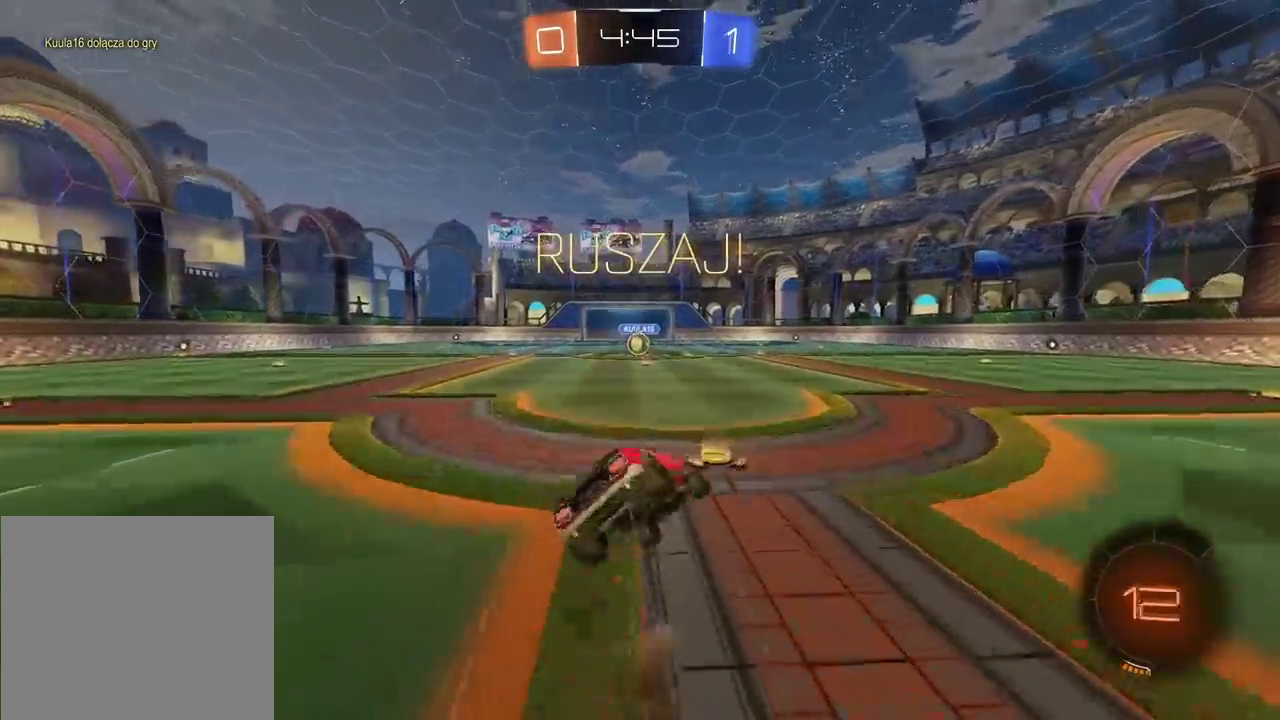
{"buttons": ["CROSS", "CIRCLE", "R2"], "left_stick": "down-left", "right_stick": "center", "events": [[50, "left_stick", "down"], [200, "left_stick", "down-left"]]}
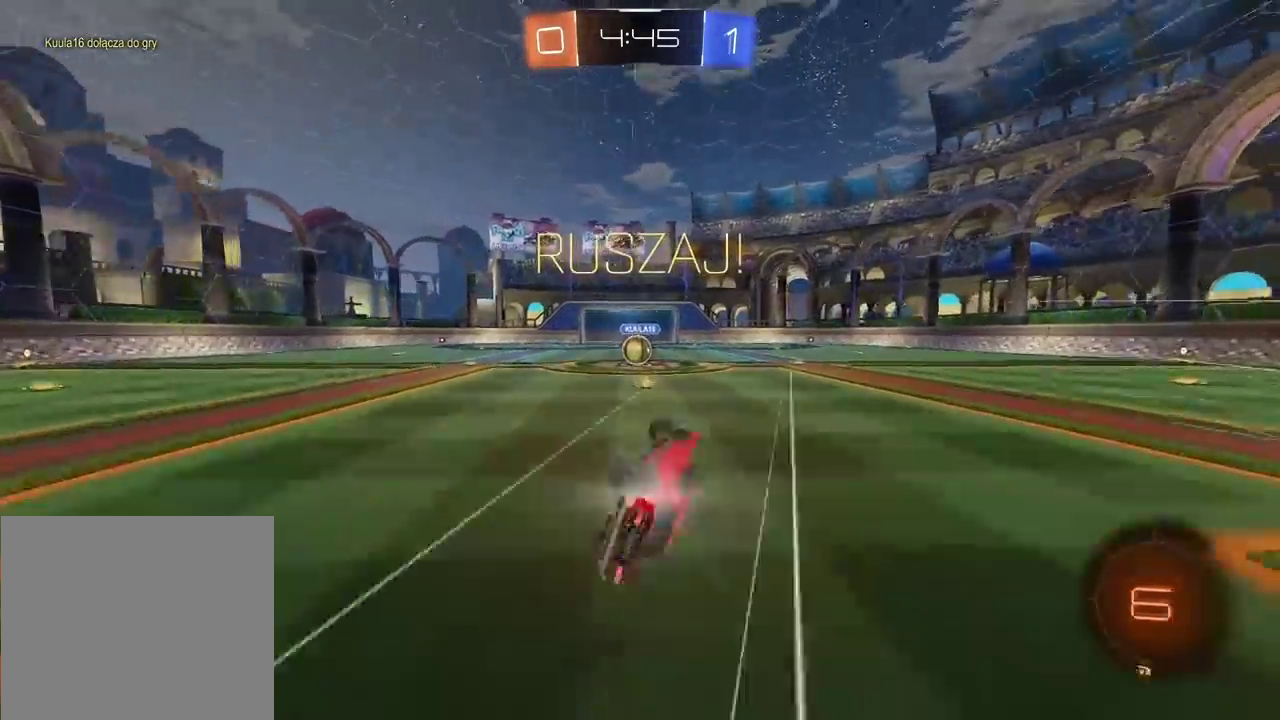
{"buttons": ["R2"], "left_stick": "left", "right_stick": "center", "events": [[33, "left_stick", "down"], [100, "CROSS", "up"], [150, "CIRCLE", "up"], [183, "left_stick", "center"], [350, "left_stick", "left"]]}
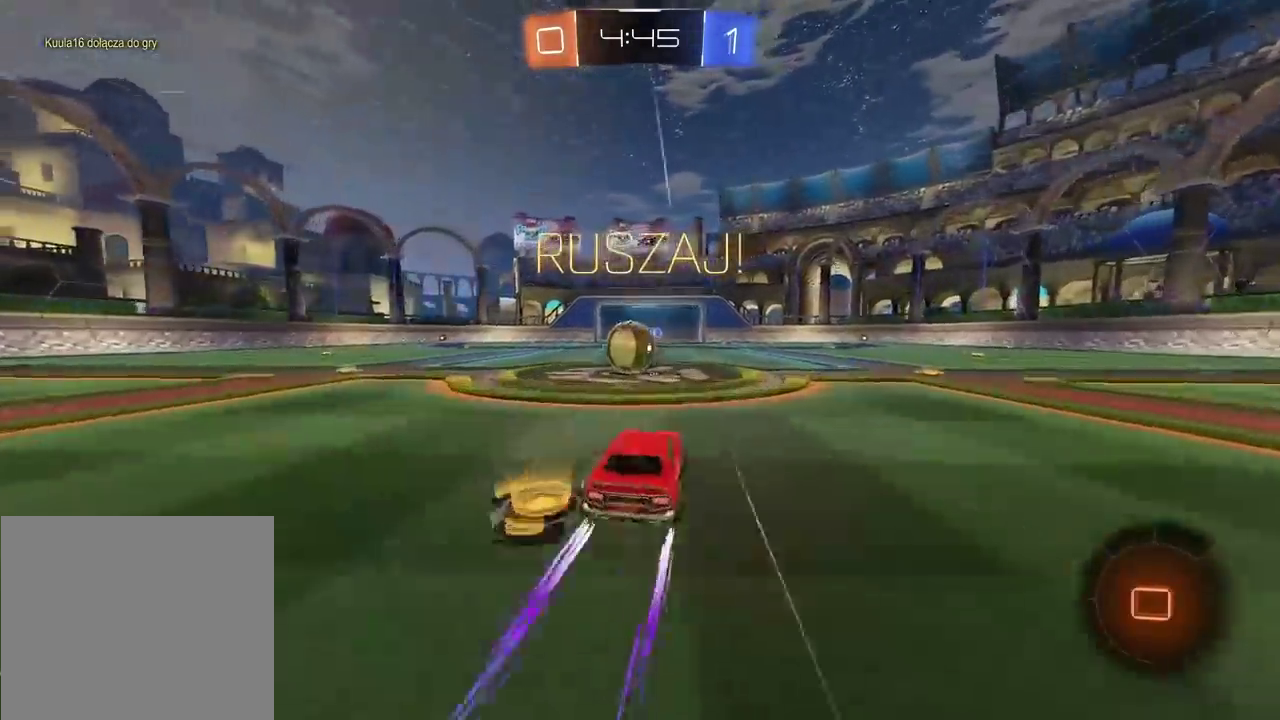
{"buttons": ["R2"], "left_stick": "up-left", "right_stick": "center", "events": [[67, "left_stick", "center"], [150, "CROSS", "down"], [250, "CROSS", "up"], [267, "left_stick", "up-left"], [350, "CROSS", "down"], [500, "CROSS", "up"]]}
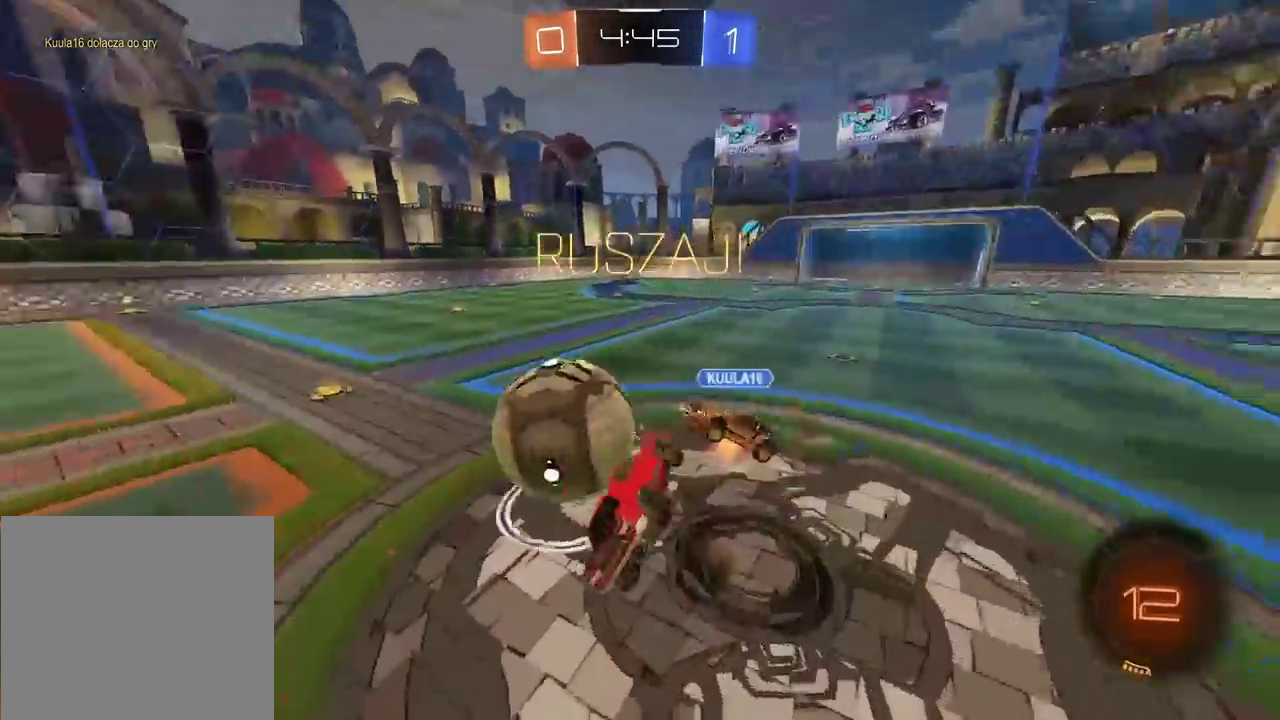
{"buttons": [], "left_stick": "up", "right_stick": "center"}
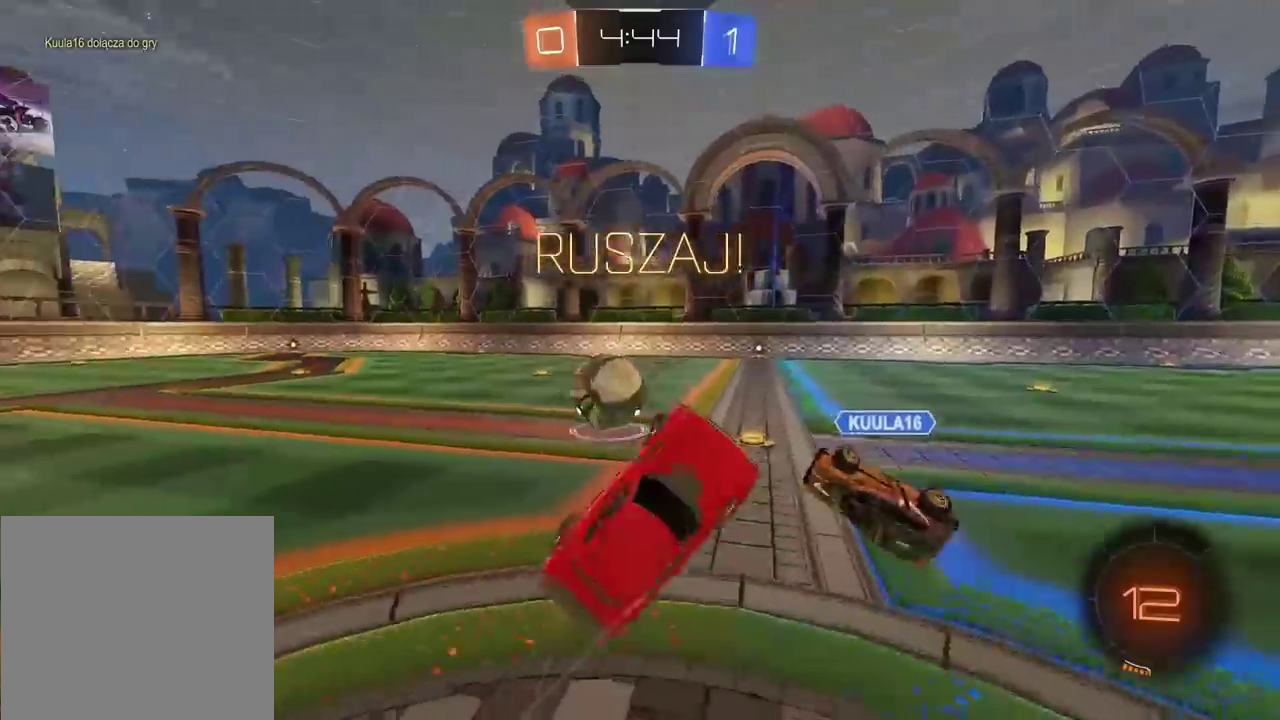
{"buttons": ["R2"], "left_stick": "left", "right_stick": "center"}